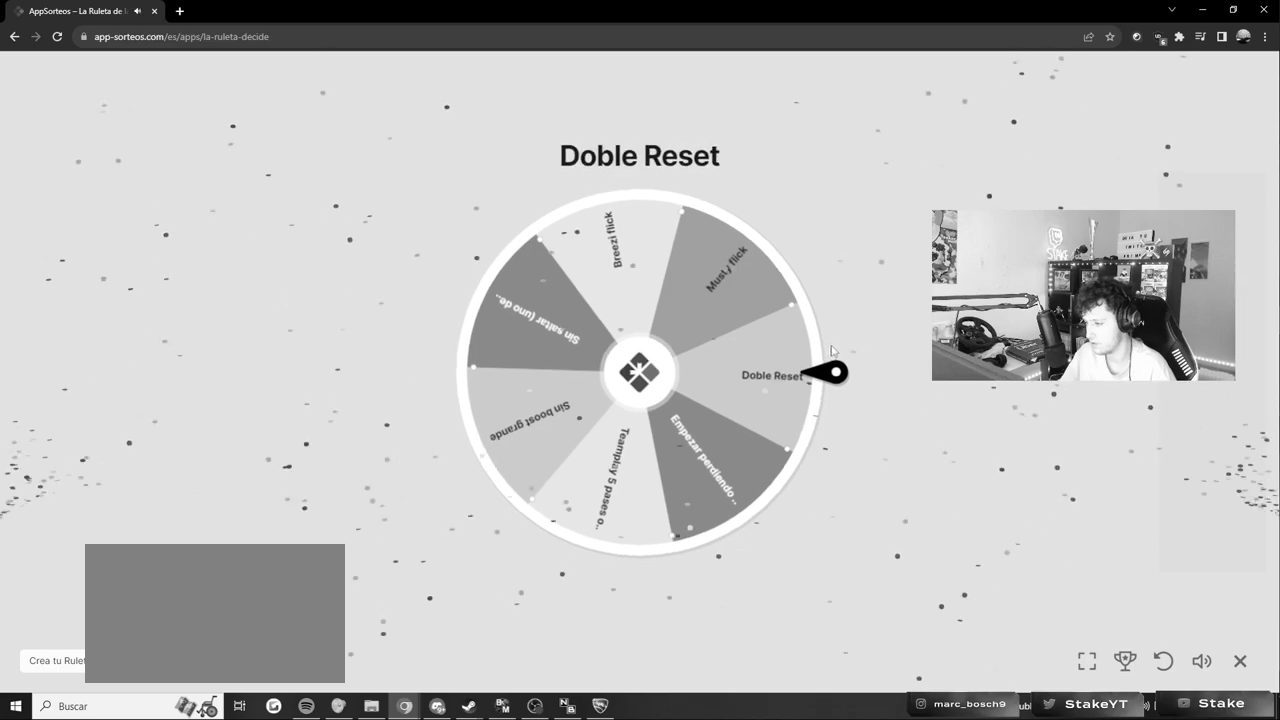
Gameplay with keyboard and mouse; each line is a JSON object with the keys and mouse buttons held at the frame after it. "events" lists presses ("down") and releases ("up") of "1", "2", "3", "4", "5", "a", "alt", "c", "caps_lock", "ctrl", "d", "e", "f", "g", "q", "r", "s", "shift", "space", "t", "tab", "v", "w", "x", "z", "mouse_left", "mouse_wheel" and "mouse_right" between this image and that frame as [ms after this image, input, new state], when the widget could be followed in between. "mouse_left", "mouse_wheel", "mouse_right" = the "left", "wheel", "right" buttons of the "mouse" list. No other keys are recorded. "wheel" means that the mouse wheel is clicked or scrolled. "mouse_move" is the direction in which the mouse moves at that frame (one of eight, or "still"), when it could be read.
{"keys": [], "mouse": [], "mouse_move": "left", "events": []}
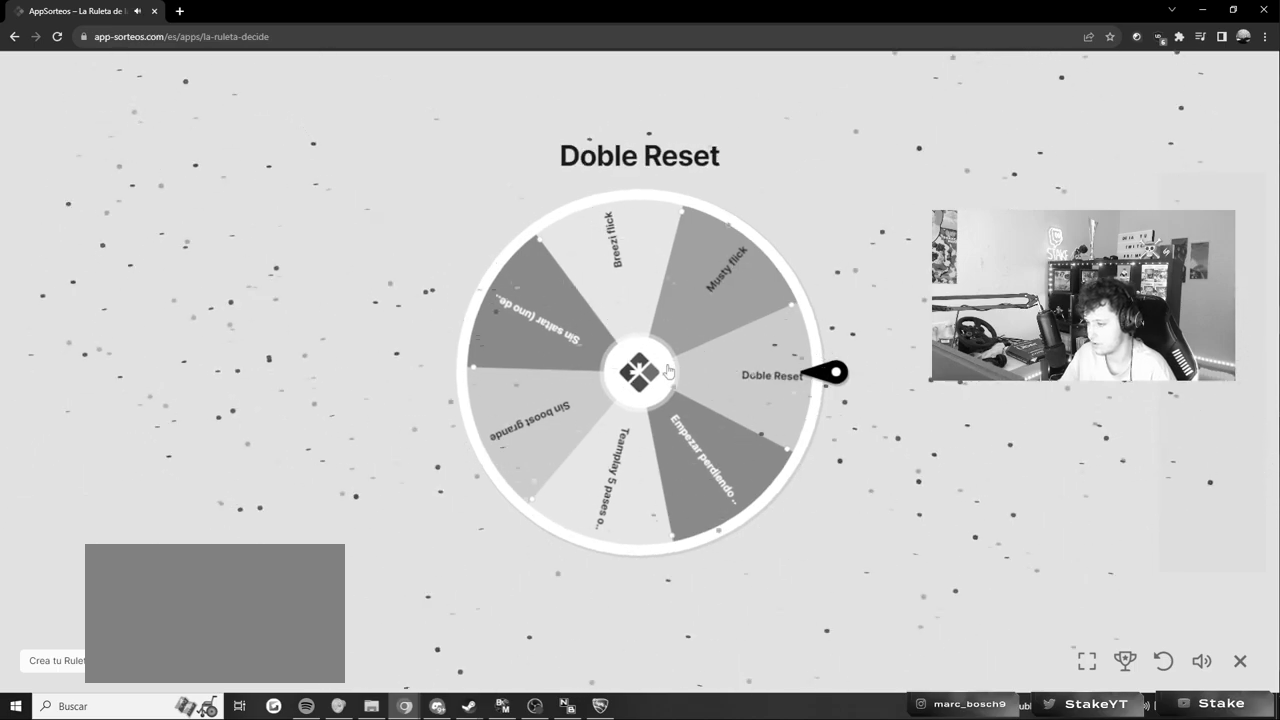
{"keys": [], "mouse": [], "mouse_move": "still", "events": []}
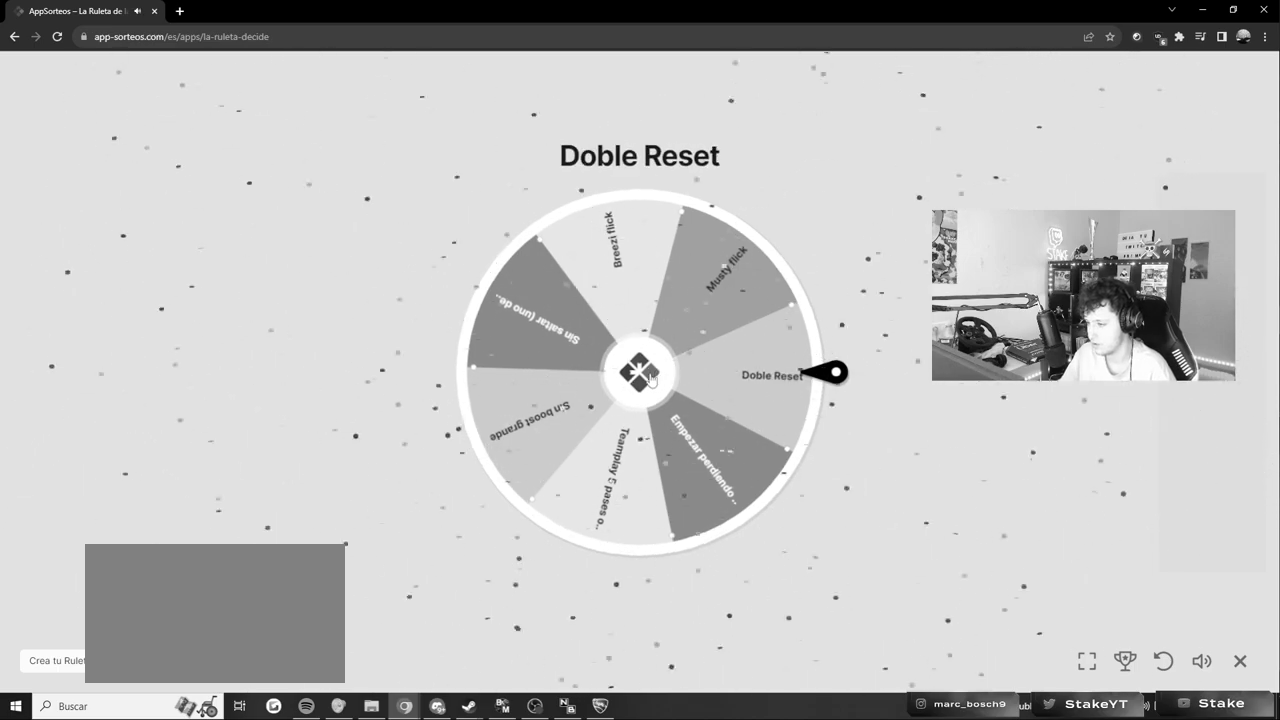
{"keys": [], "mouse": [], "mouse_move": "still", "events": []}
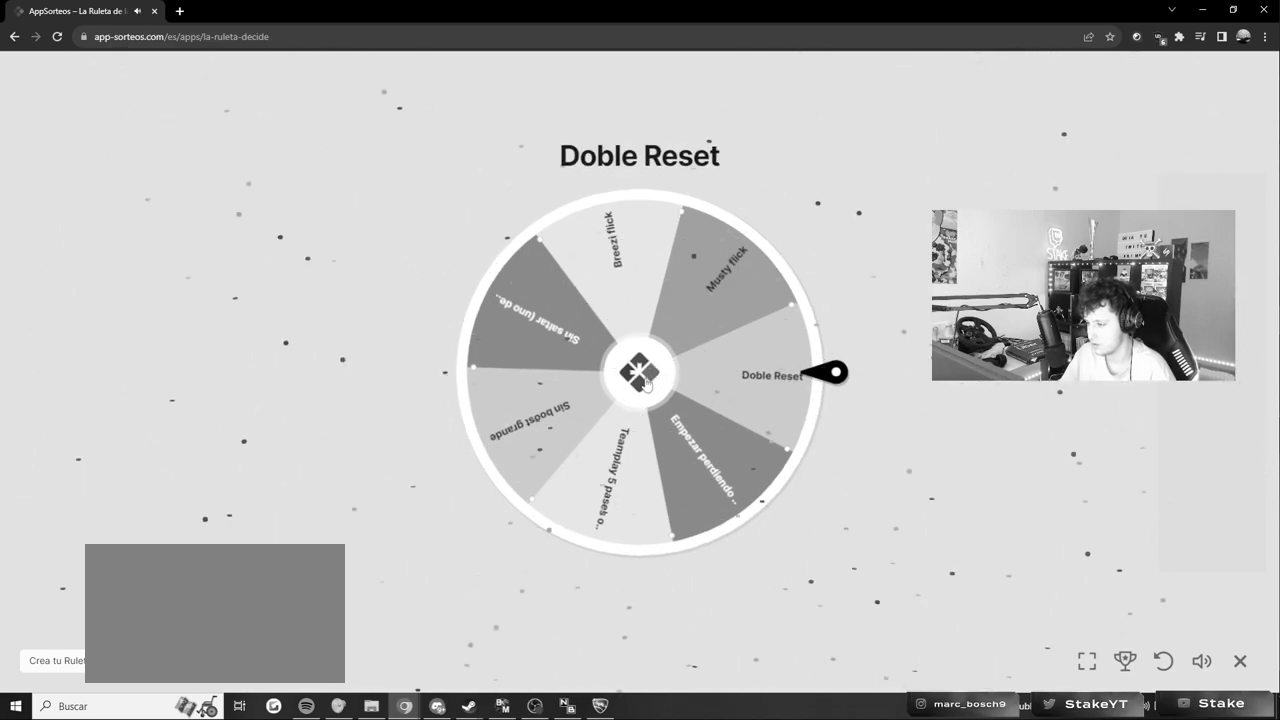
{"keys": [], "mouse": [], "mouse_move": "still", "events": []}
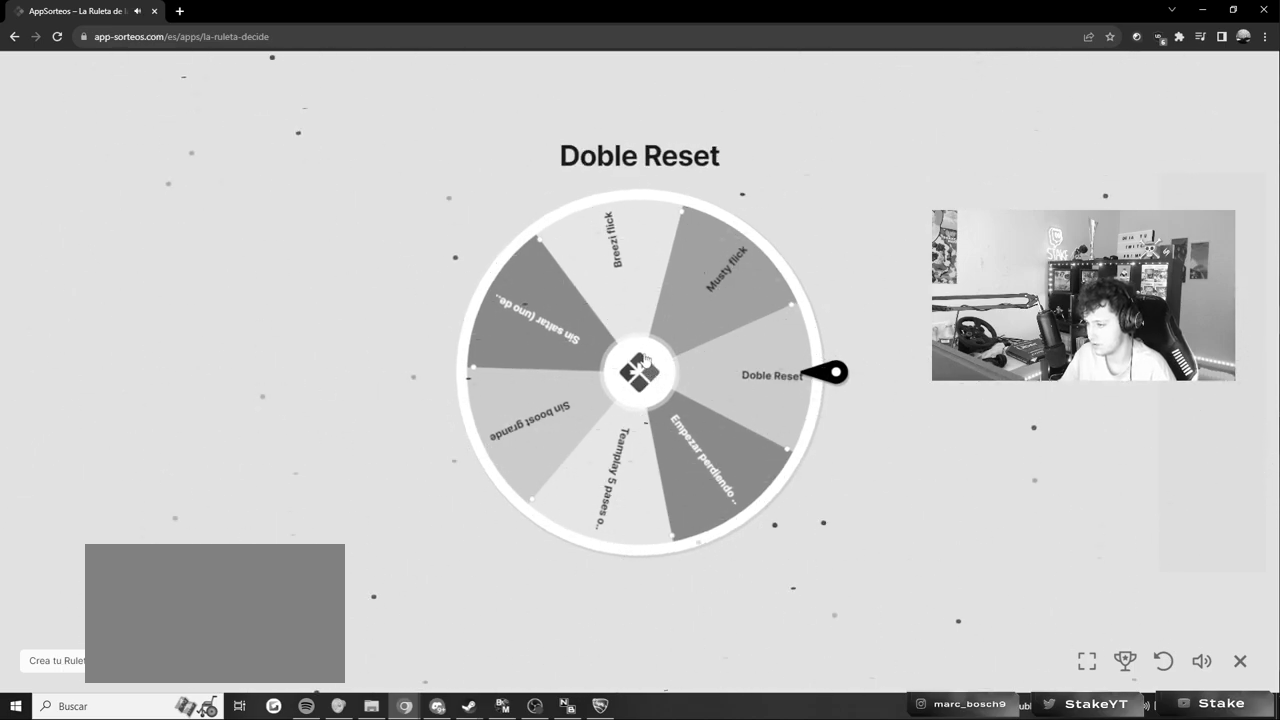
{"keys": [], "mouse": [], "mouse_move": "still", "events": []}
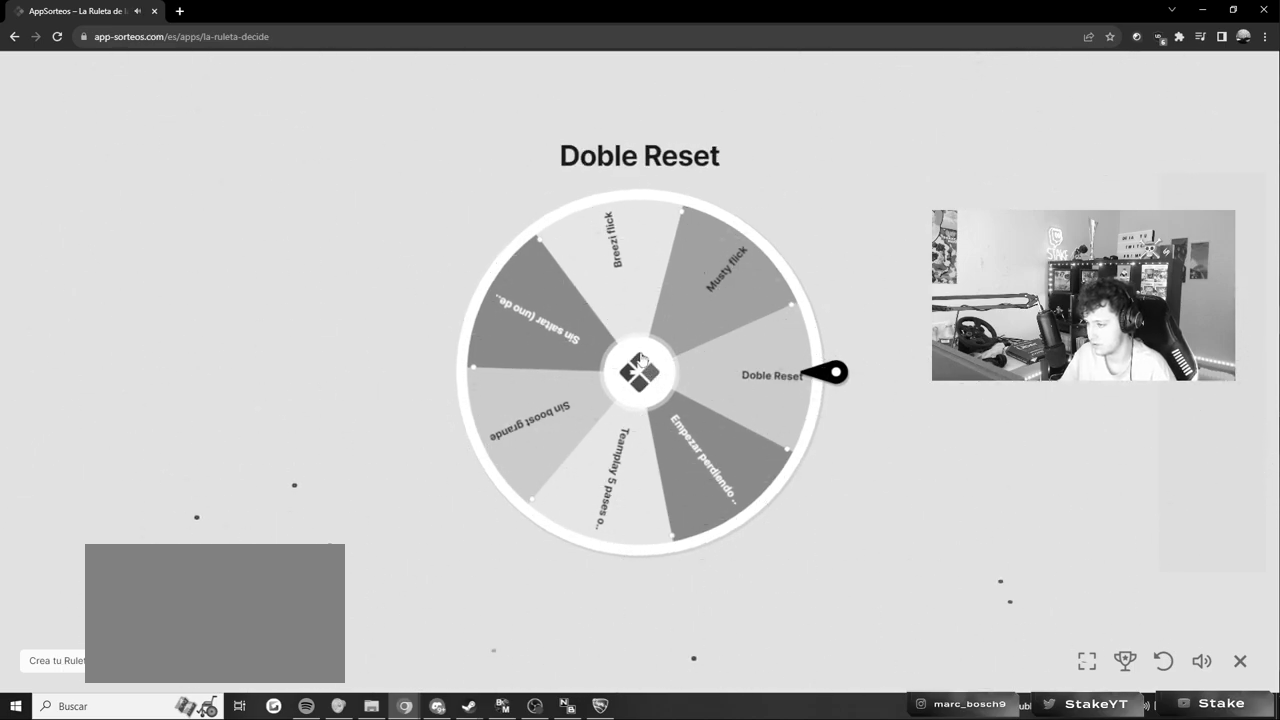
{"keys": [], "mouse": [], "mouse_move": "still", "events": []}
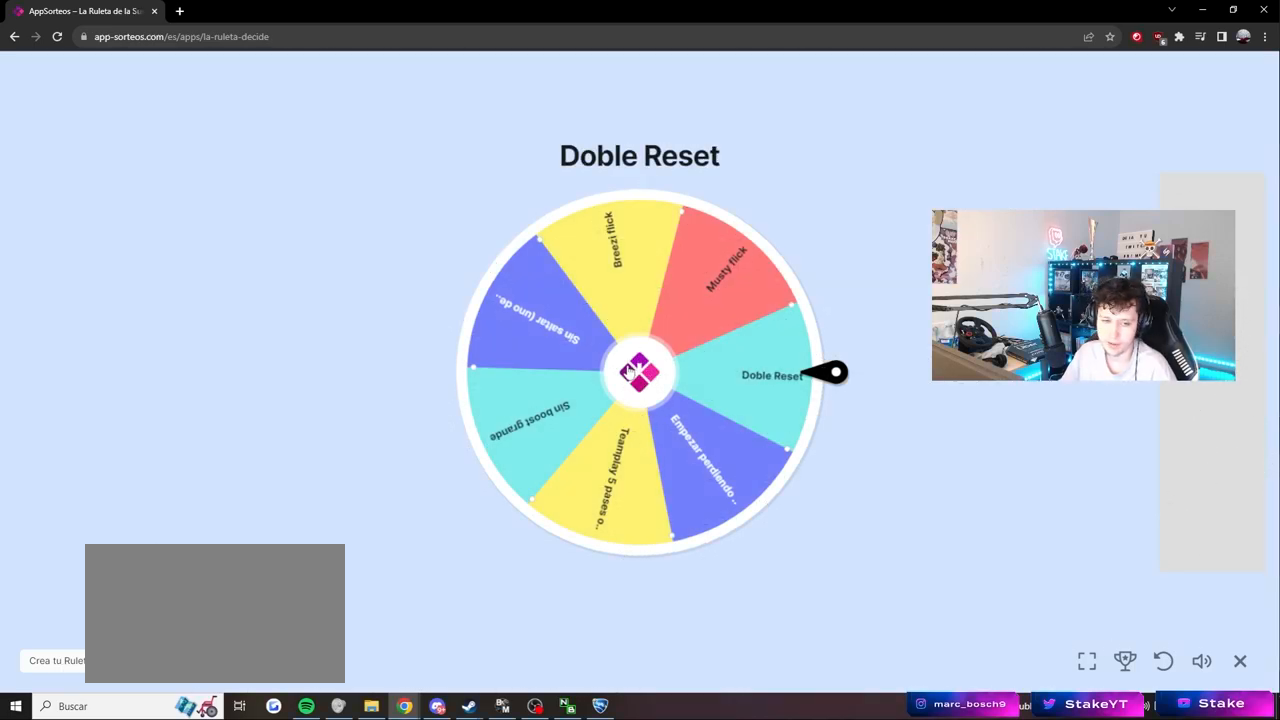
{"keys": [], "mouse": [], "mouse_move": "still", "events": []}
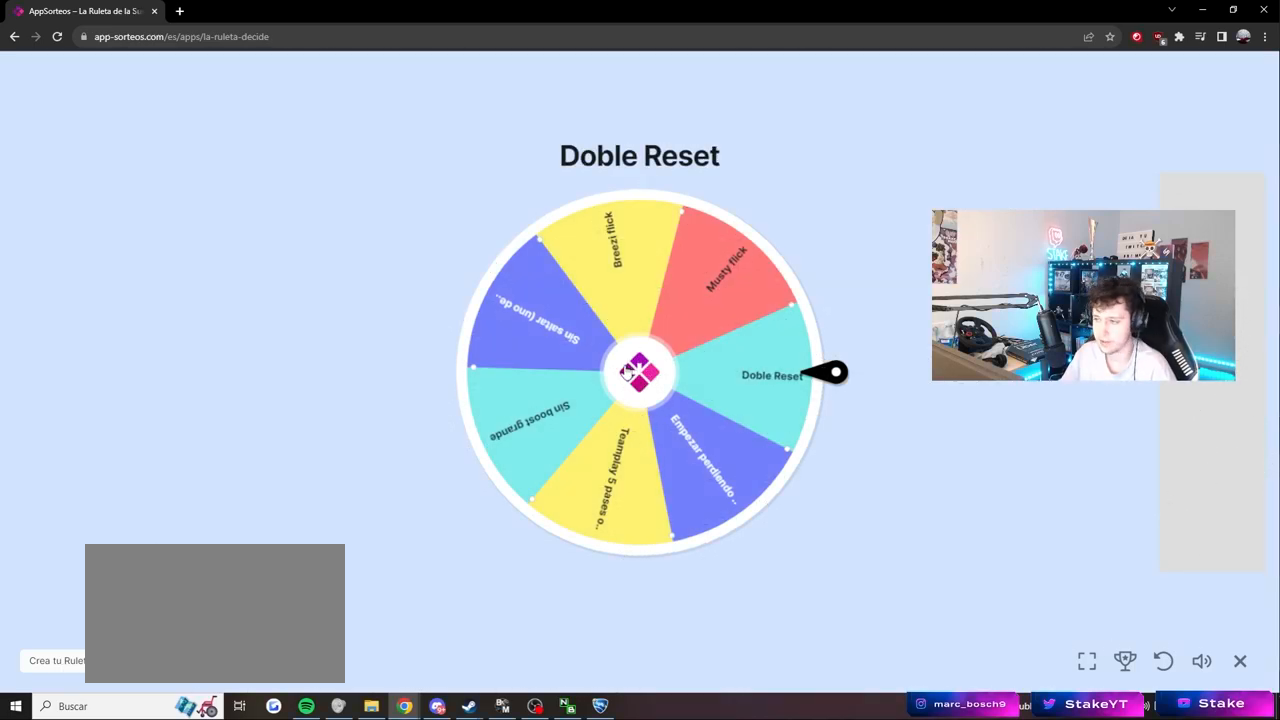
{"keys": [], "mouse": [], "mouse_move": "still", "events": []}
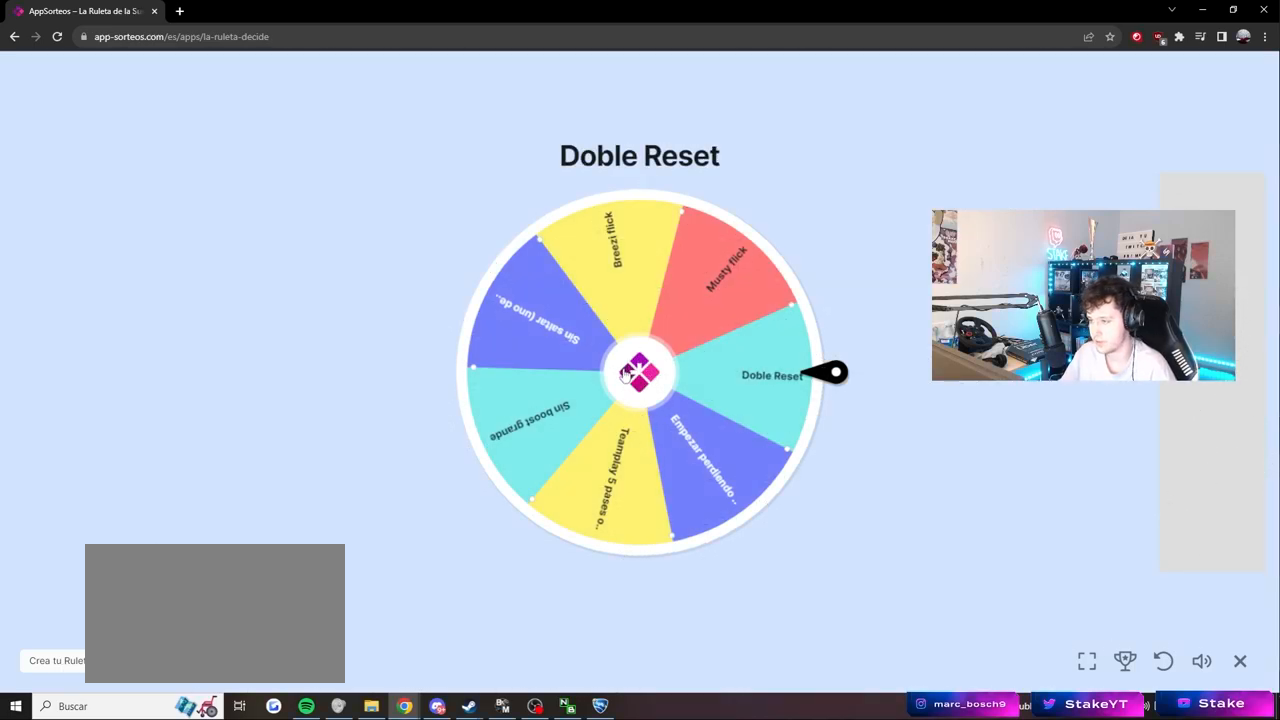
{"keys": [], "mouse": [], "mouse_move": "still", "events": []}
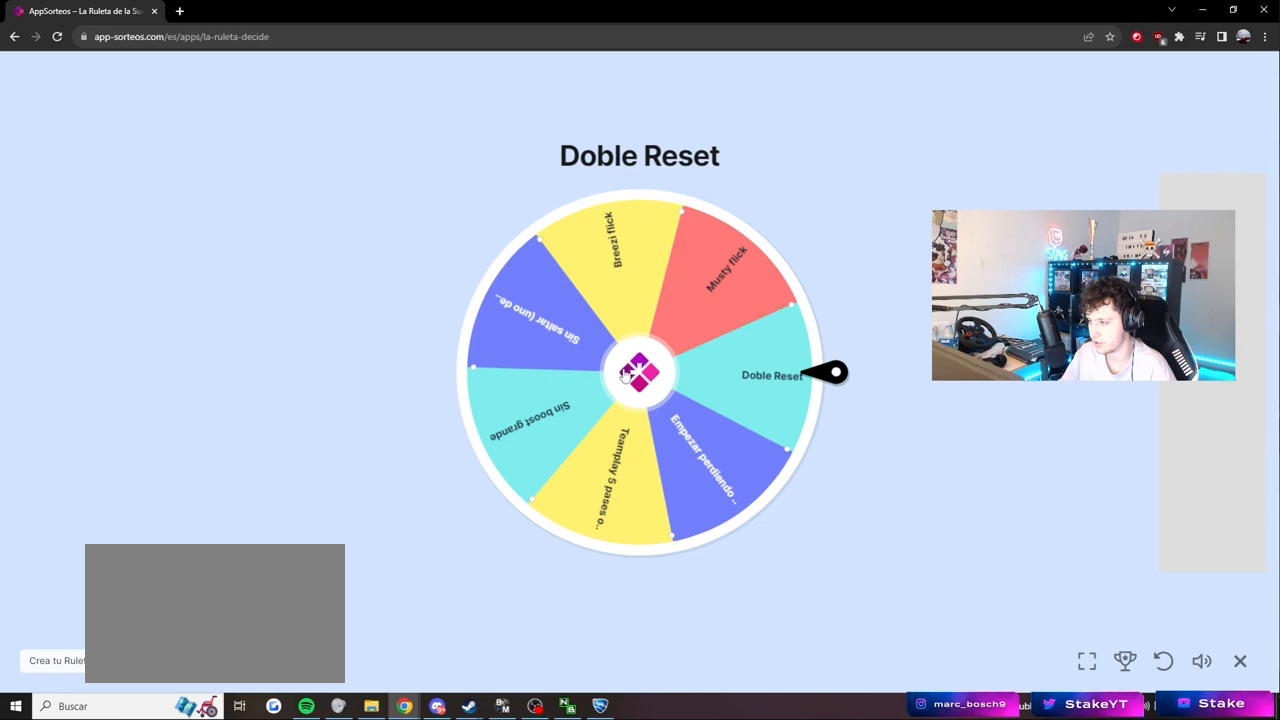
{"keys": [], "mouse": [], "mouse_move": "still", "events": []}
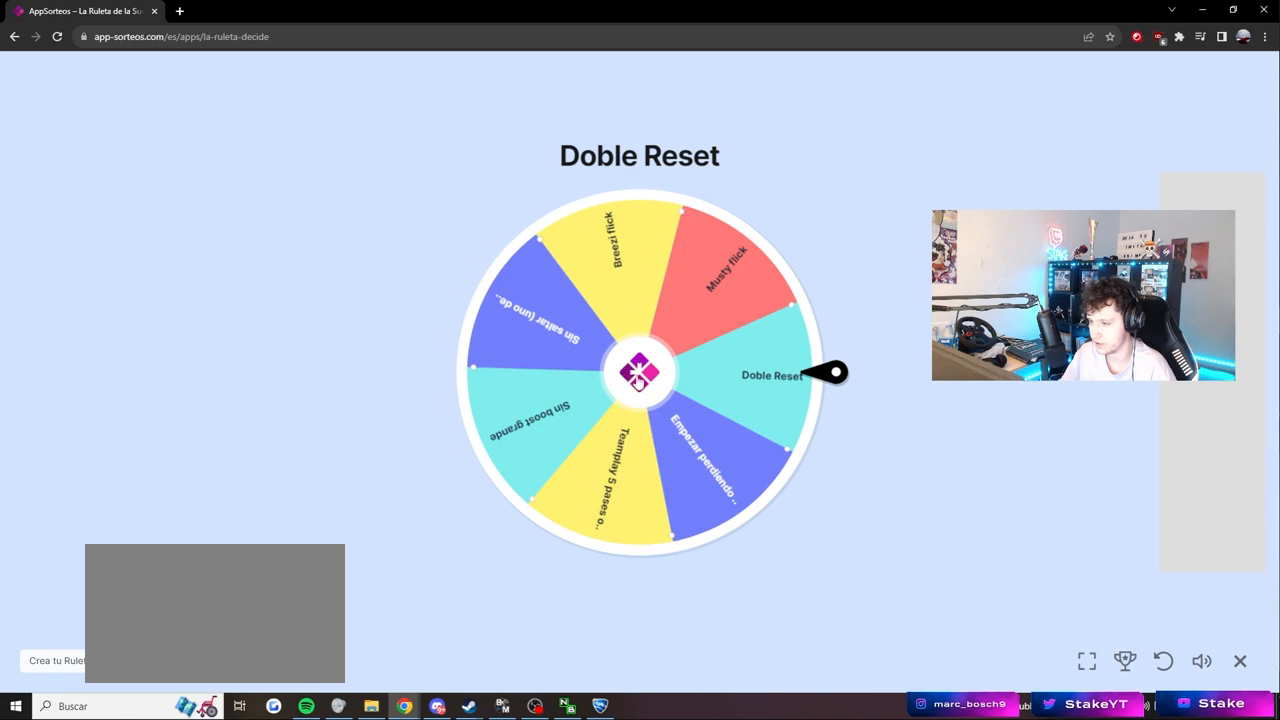
{"keys": [], "mouse": [], "mouse_move": "still", "events": []}
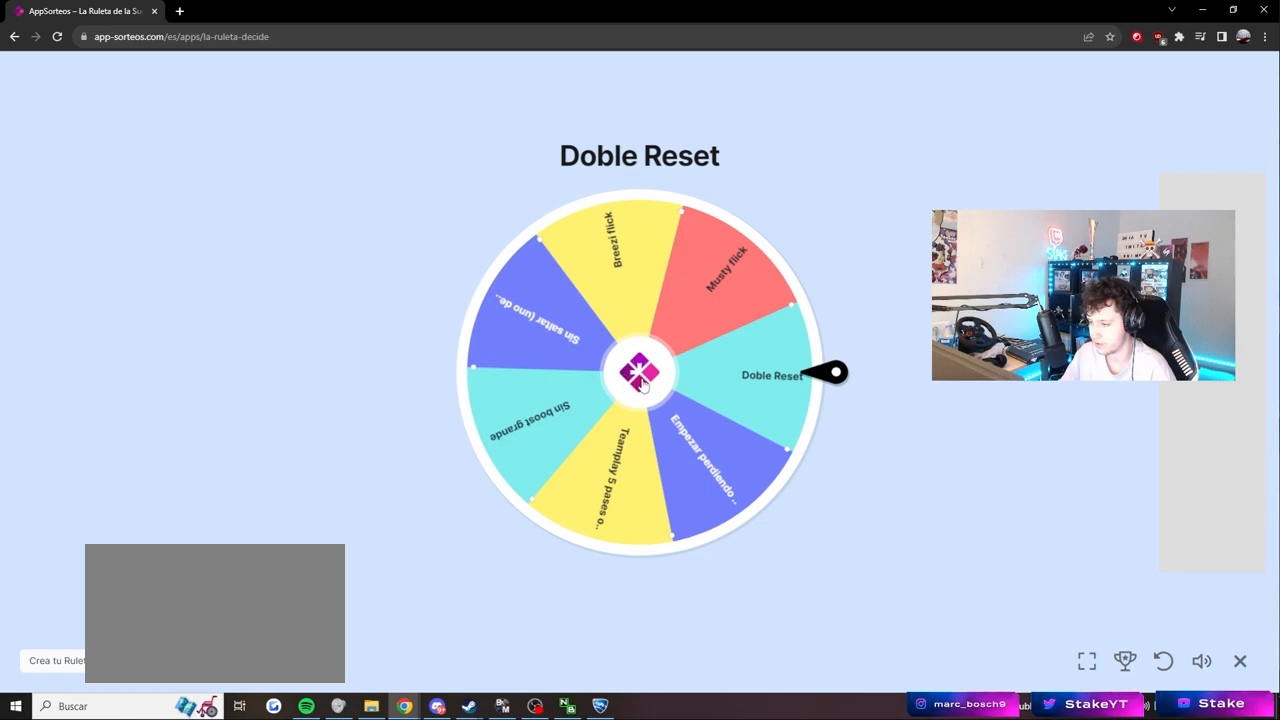
{"keys": [], "mouse": [], "mouse_move": "still", "events": [[250, "mouse_left", "down"], [350, "mouse_left", "up"]]}